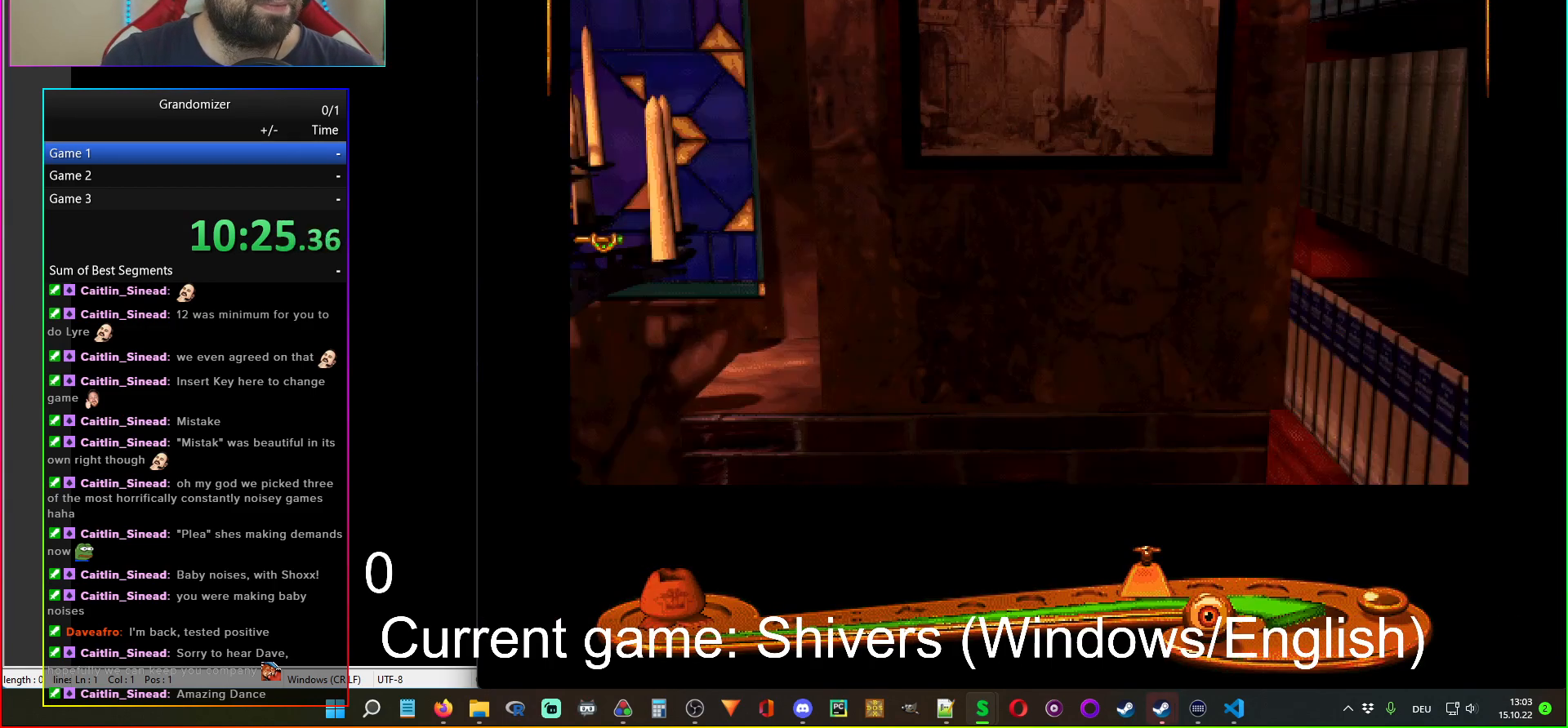
Gameplay with keyboard and mouse; each line is a JSON object with the keys and mouse buttons held at the frame after it. "events" lists presses ("down") and releases ("up") of "mouse_left", "mouse_wheel" and "mouse_right" between this image and that frame as [ms after this image, input, new state], when the widget could be followed in between. "mouse_left", "mouse_wheel", "mouse_right" = the "left", "wheel", "right" buttons of the "mouse" list. No other keys are recorded. "wheel" means that the mouse wheel is clicked or scrolled. Mouse movement is not recorded.
{"keys": [], "mouse": [], "events": [[200, "mouse_left", "down"], [250, "mouse_left", "up"]]}
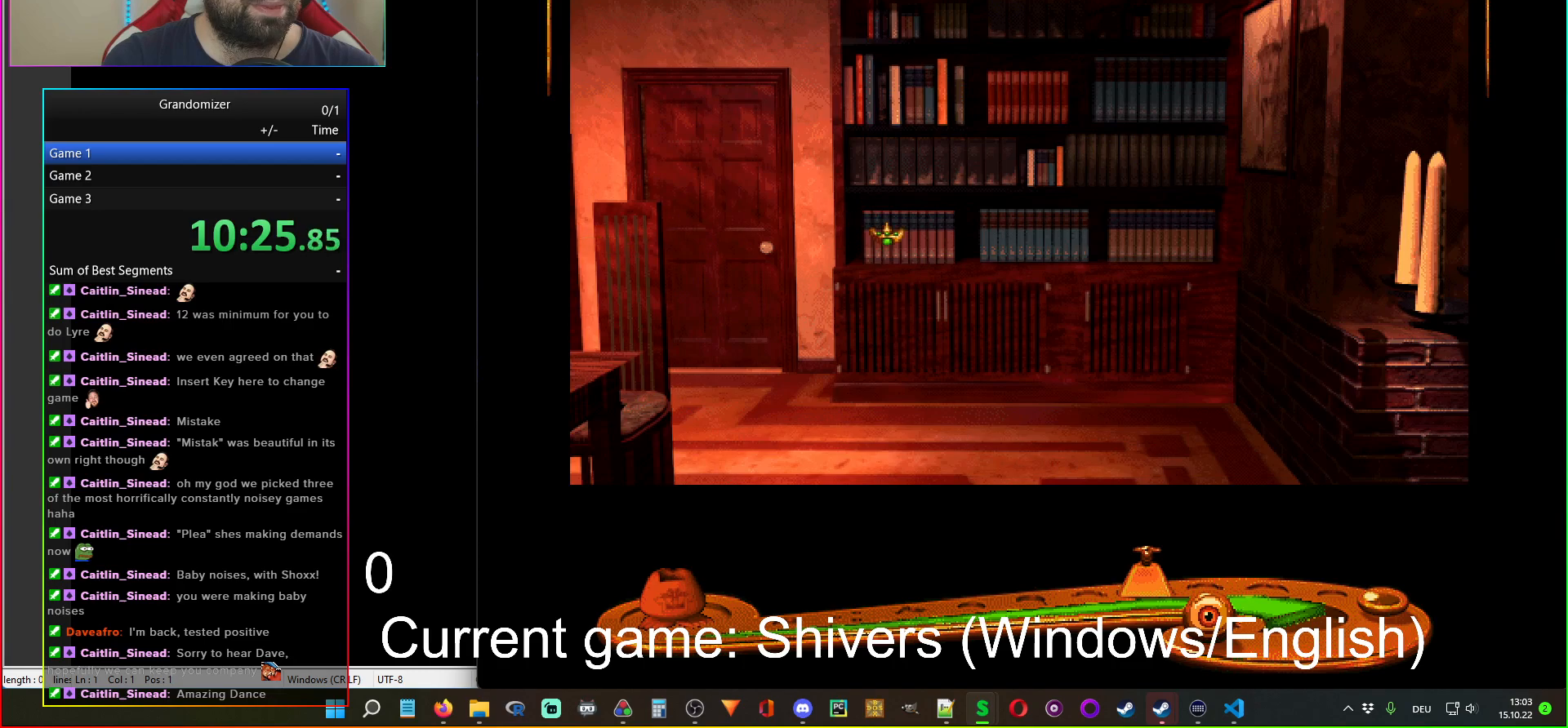
{"keys": [], "mouse": []}
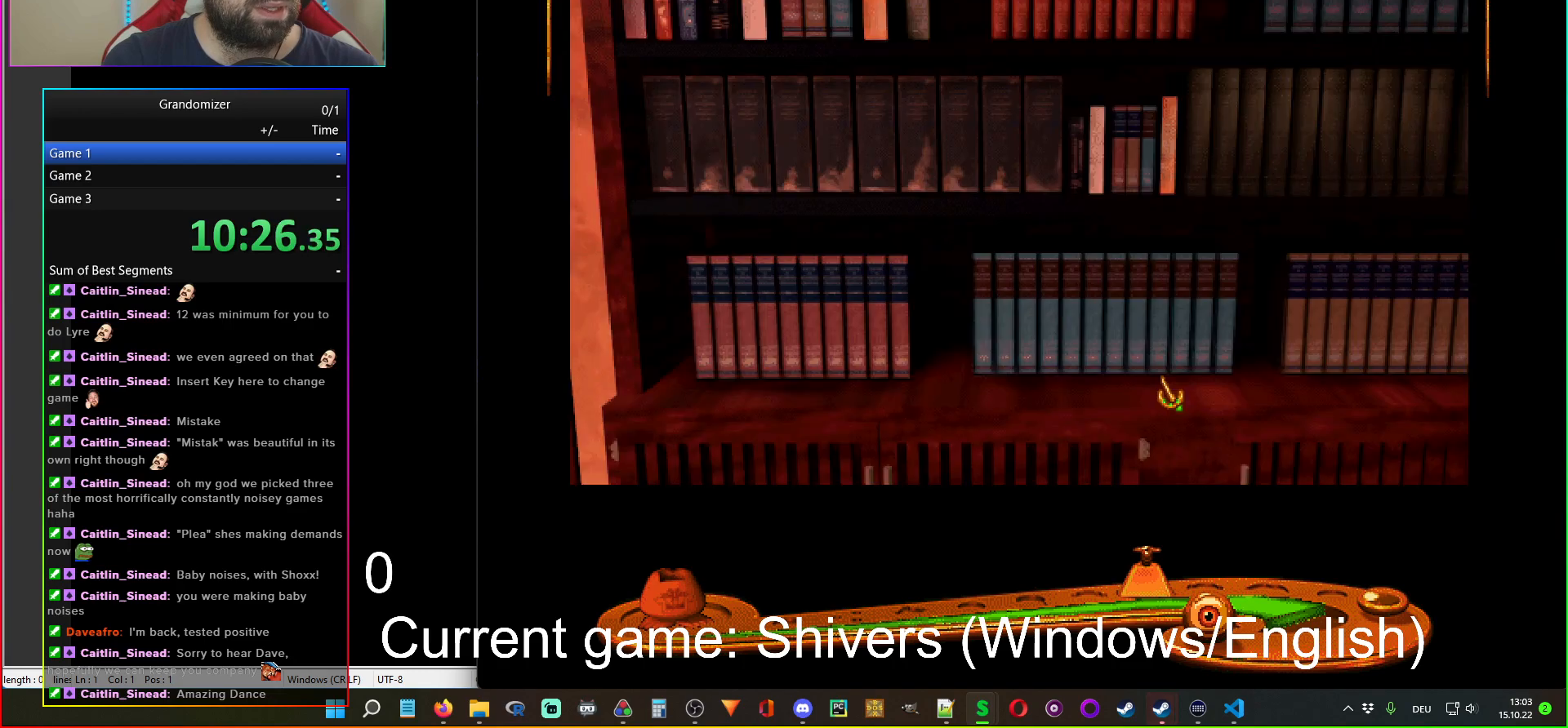
{"keys": [], "mouse": ["left"], "events": [[433, "mouse_left", "down"]]}
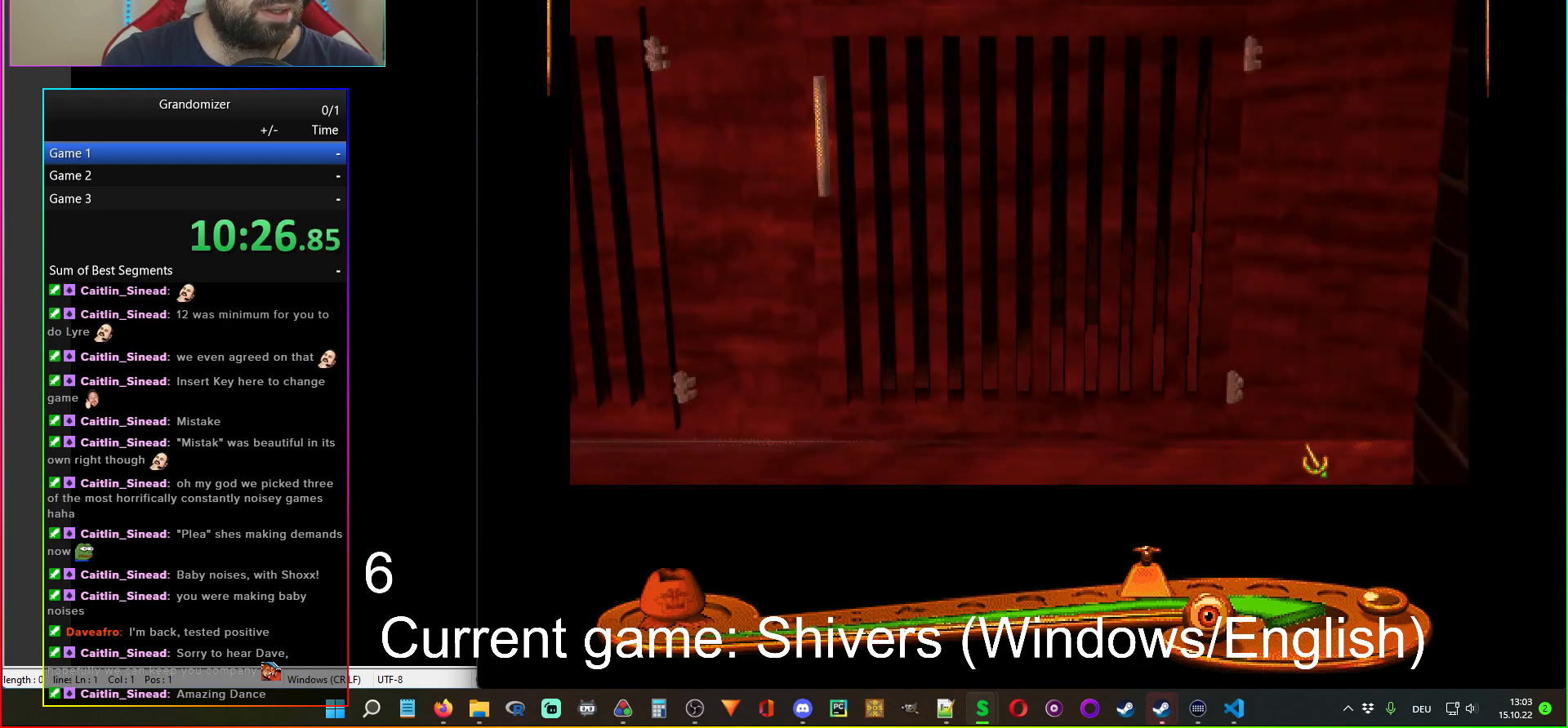
{"keys": [], "mouse": [], "events": [[17, "mouse_left", "up"], [333, "mouse_left", "down"], [417, "mouse_left", "up"]]}
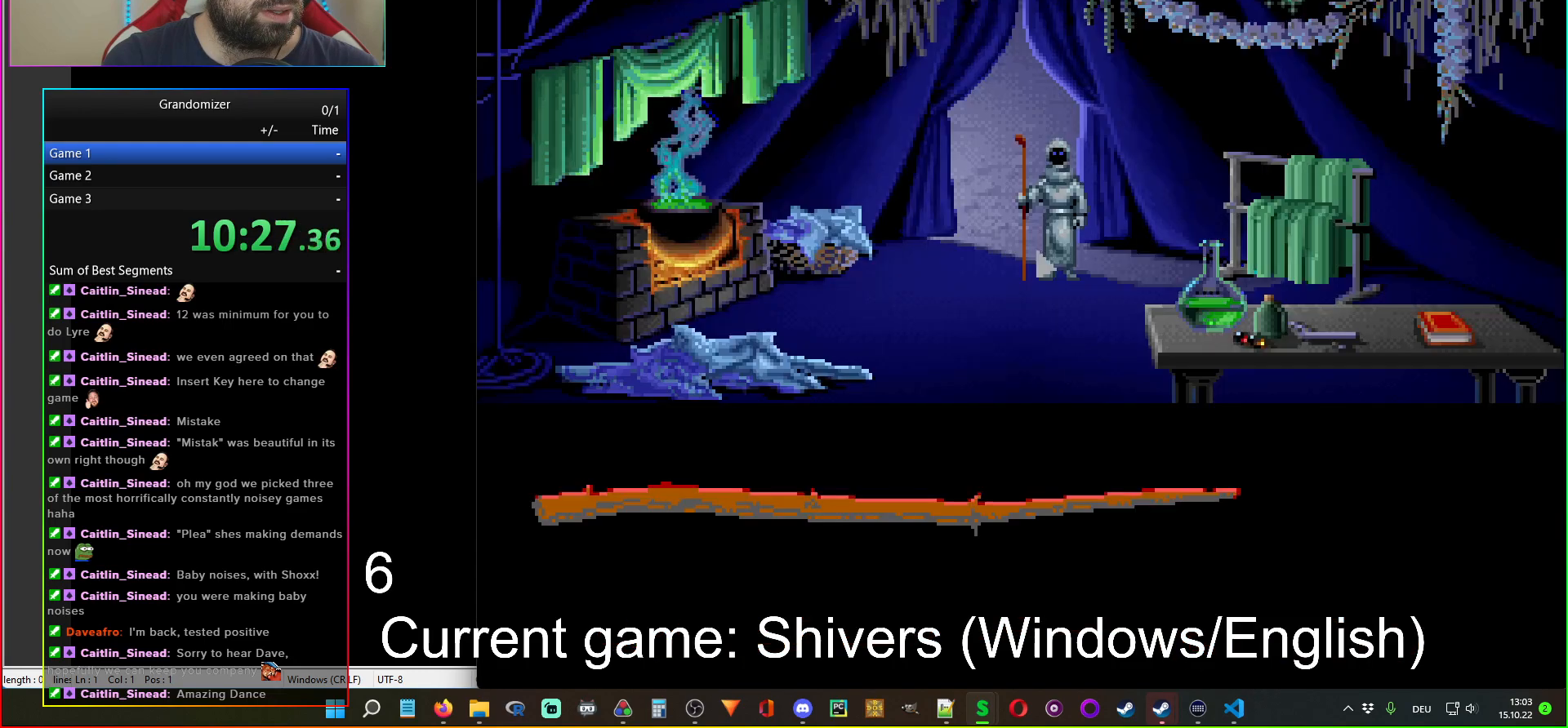
{"keys": [], "mouse": [], "events": []}
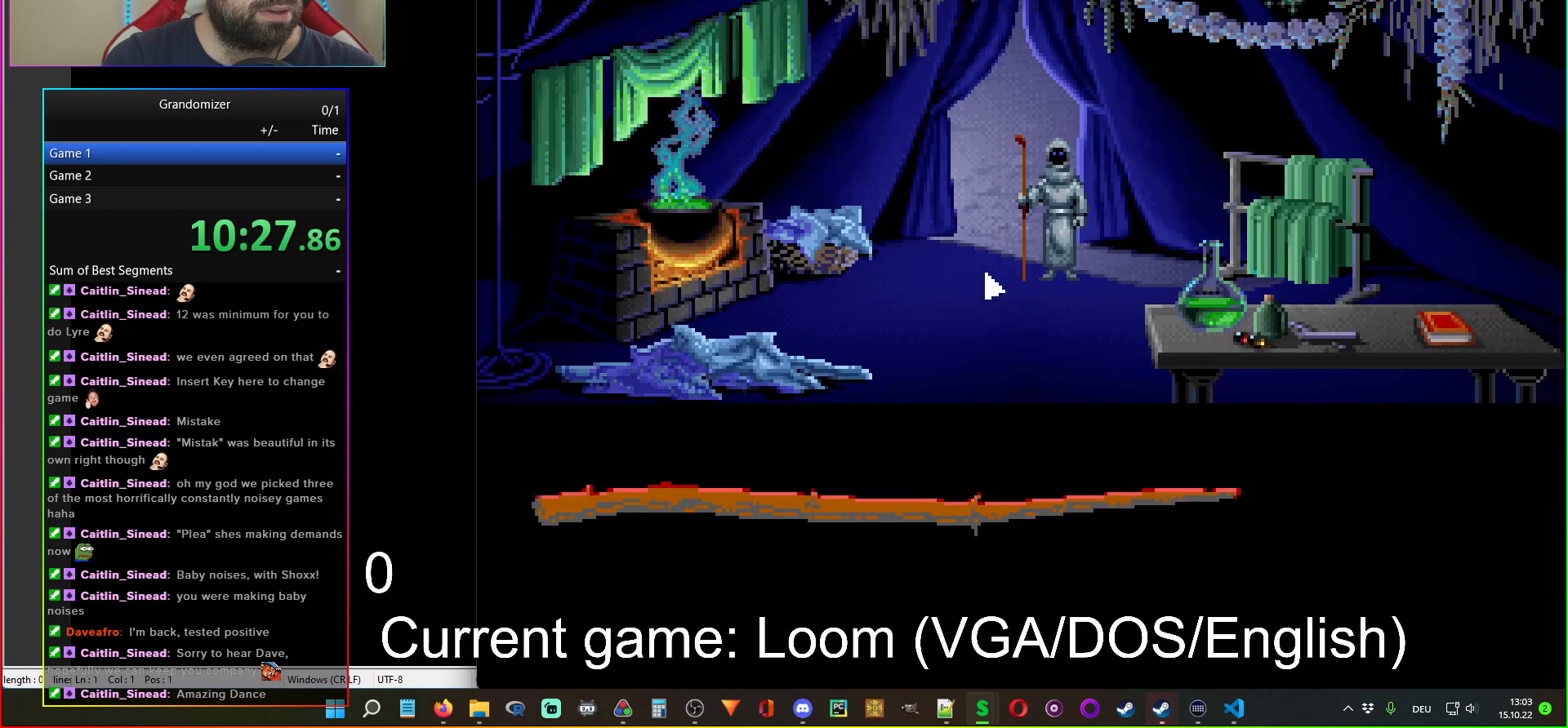
{"keys": [], "mouse": [], "events": []}
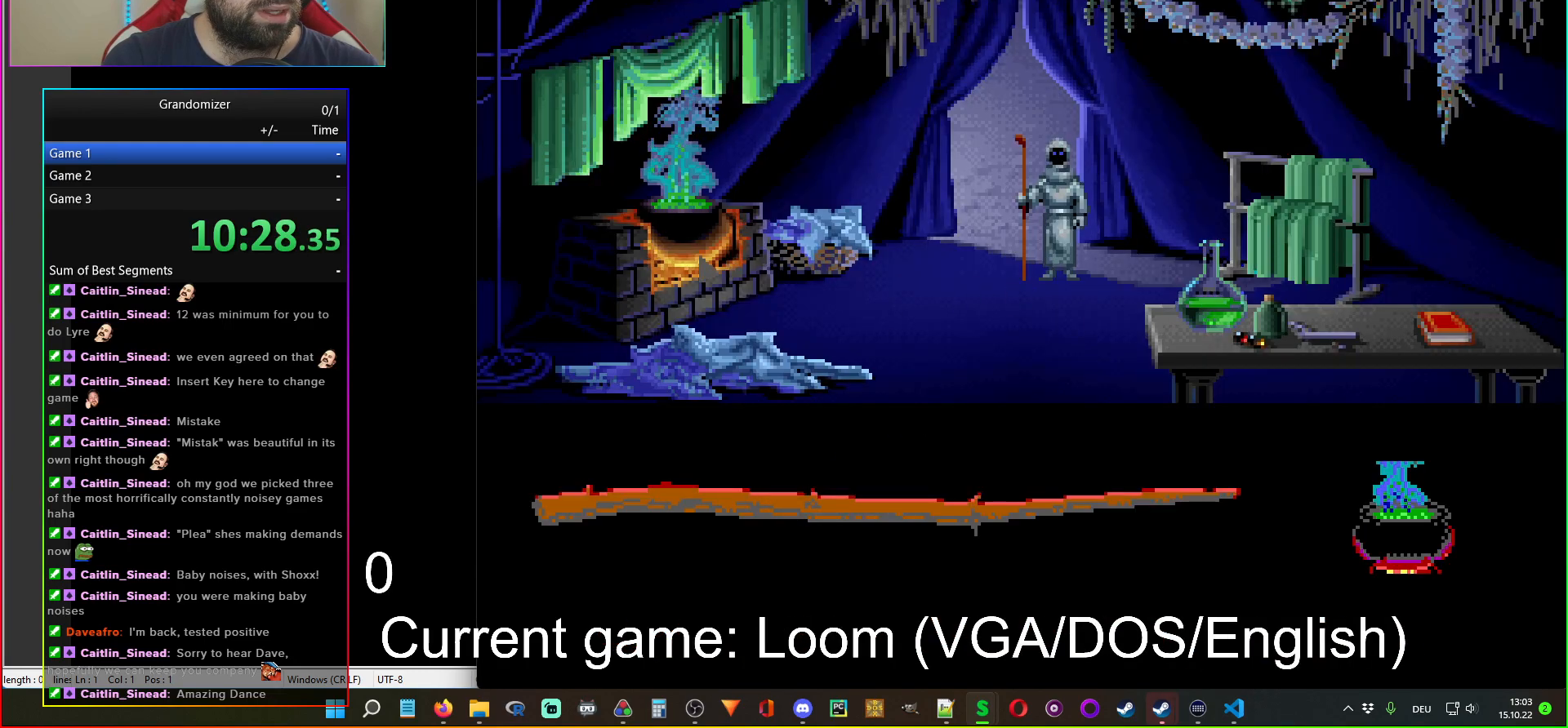
{"keys": [], "mouse": ["left"], "events": [[433, "mouse_left", "down"]]}
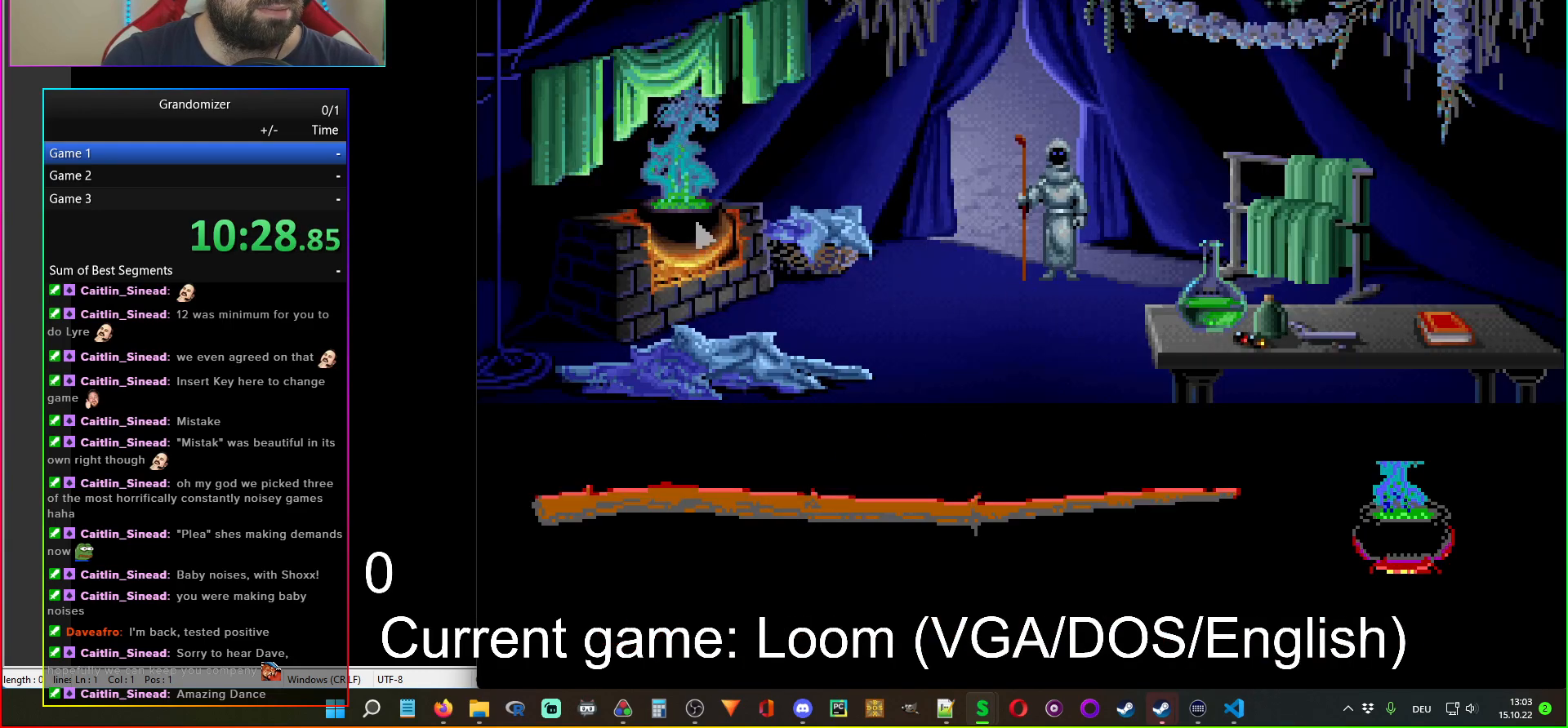
{"keys": [], "mouse": [], "events": [[50, "mouse_left", "up"], [333, "mouse_left", "down"], [417, "mouse_left", "up"]]}